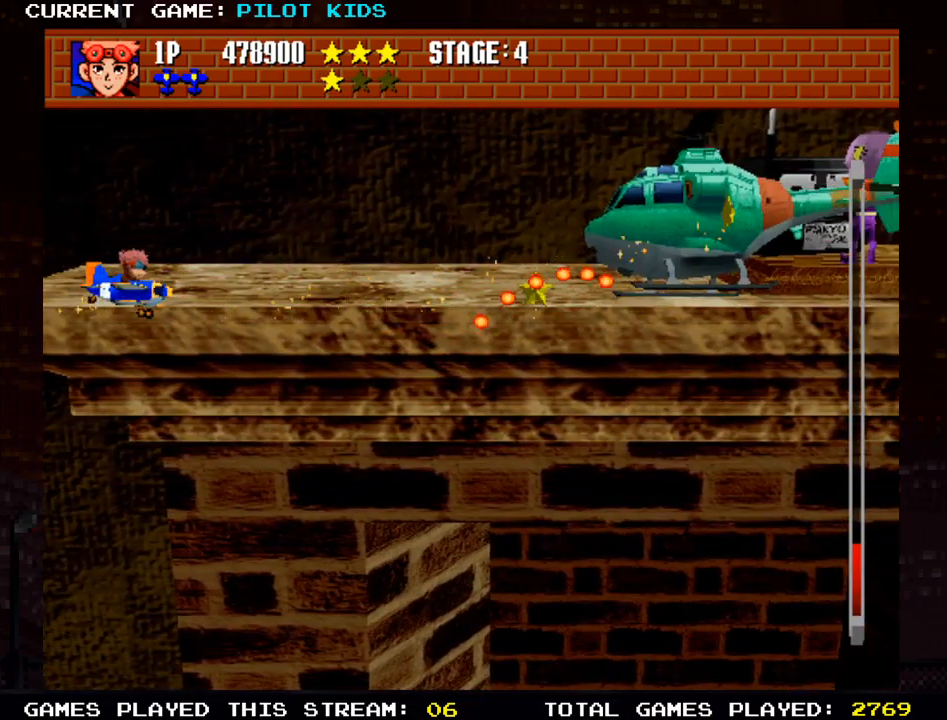
Gameplay with a controller (arcade stick); each line is a JSON object with the inputs held at the frame after it. "events" lists button and stick changes between this image and that frame as [ms after this image, input, new state], when the widget could be followed in between. Not read: L3 R3.
{"buttons": ["SQUARE"], "left_stick": "center", "events": [[33, "TRIANGLE", "down"], [100, "TRIANGLE", "up"], [183, "TRIANGLE", "down"], [250, "TRIANGLE", "up"], [283, "TRIANGLE", "down"], [383, "TRIANGLE", "up"], [433, "SQUARE", "down"], [433, "TRIANGLE", "down"], [500, "TRIANGLE", "up"]]}
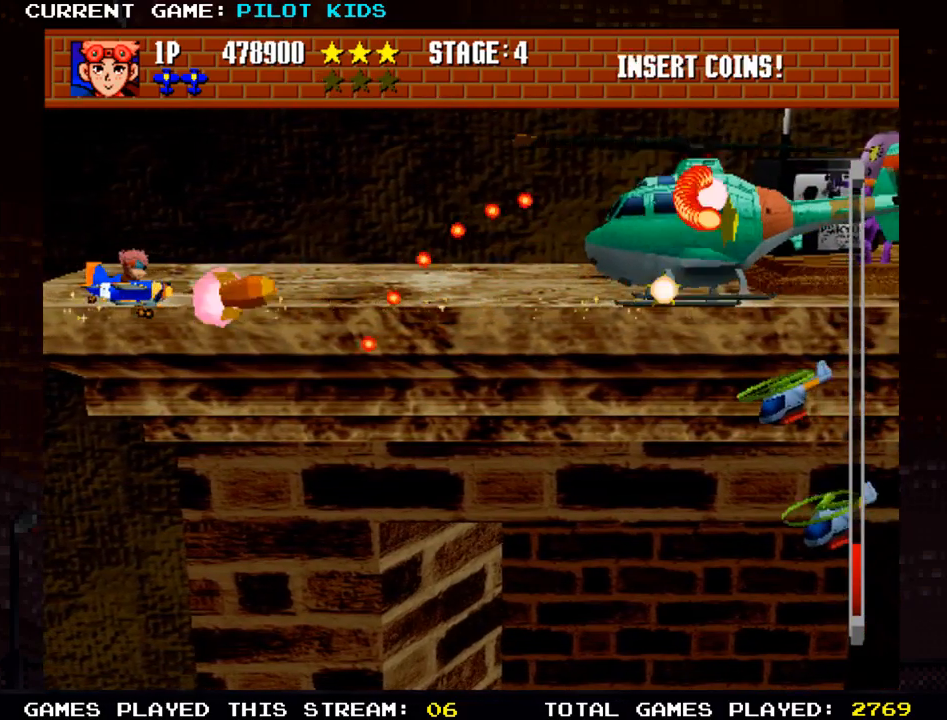
{"buttons": [], "left_stick": "down", "events": [[17, "SQUARE", "up"], [67, "SQUARE", "down"], [67, "TRIANGLE", "down"], [150, "TRIANGLE", "up"], [150, "left_stick", "down"], [167, "SQUARE", "up"], [233, "SQUARE", "down"], [233, "TRIANGLE", "down"], [317, "SQUARE", "up"], [317, "TRIANGLE", "up"], [400, "SQUARE", "down"], [400, "TRIANGLE", "down"], [500, "SQUARE", "up"], [500, "TRIANGLE", "up"]]}
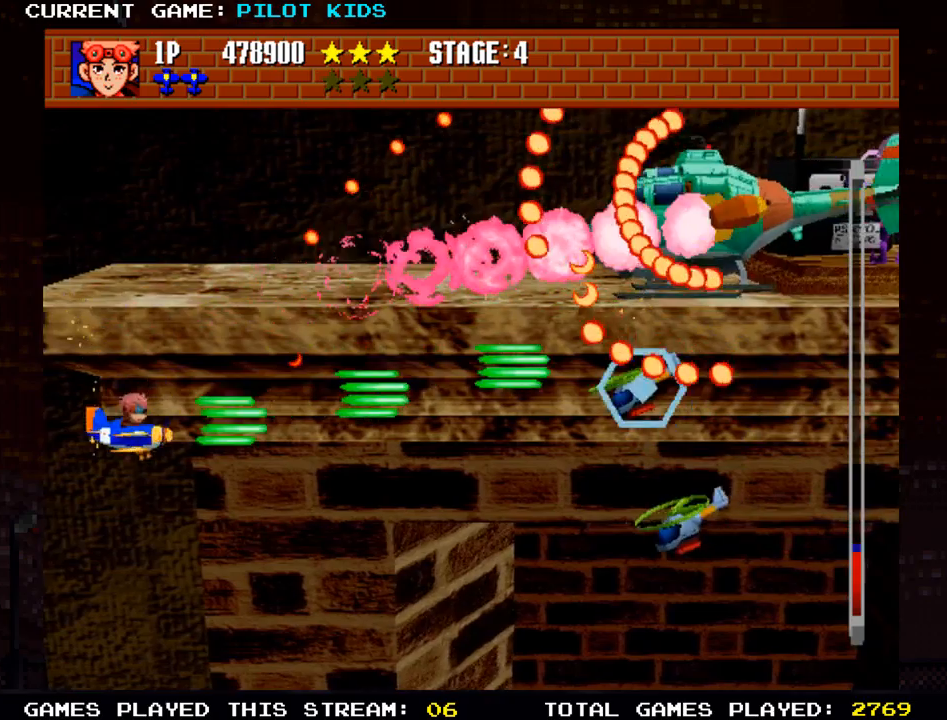
{"buttons": ["SQUARE"], "left_stick": "up", "events": [[67, "SQUARE", "down"], [67, "TRIANGLE", "down"], [133, "left_stick", "down-right"], [150, "TRIANGLE", "up"], [167, "SQUARE", "up"], [233, "SQUARE", "down"], [267, "TRIANGLE", "down"], [283, "TRIANGLE", "up"], [317, "SQUARE", "up"], [433, "SQUARE", "down"], [433, "left_stick", "up"]]}
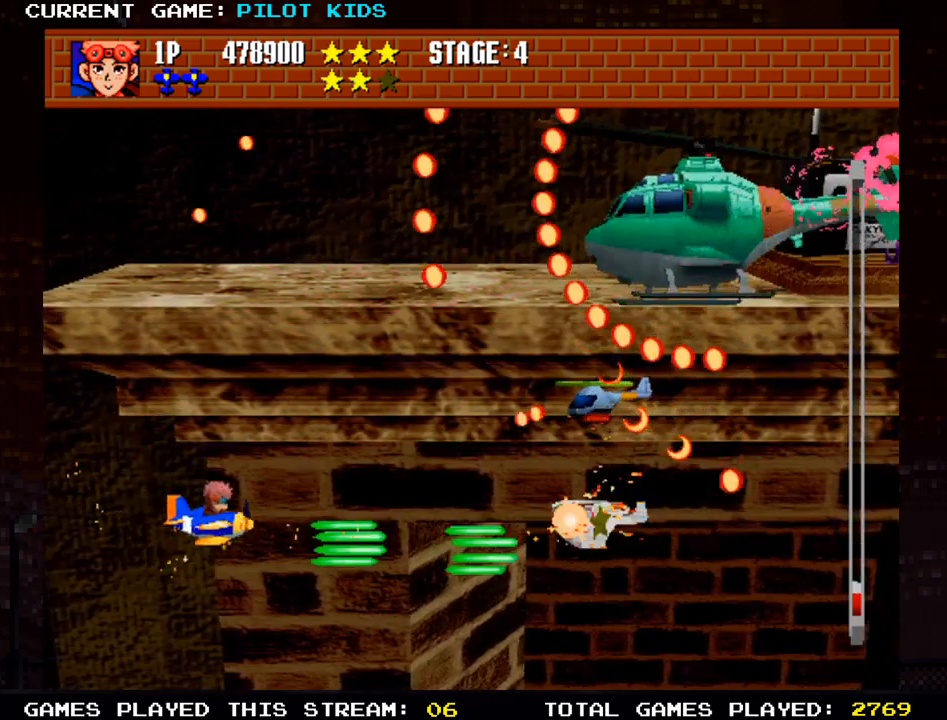
{"buttons": ["SQUARE", "TRIANGLE"], "left_stick": "left", "events": [[17, "SQUARE", "up"], [100, "SQUARE", "down"], [167, "left_stick", "center"], [200, "SQUARE", "up"], [283, "left_stick", "up"], [300, "SQUARE", "down"], [383, "SQUARE", "up"], [467, "SQUARE", "down"], [467, "TRIANGLE", "down"], [483, "left_stick", "left"]]}
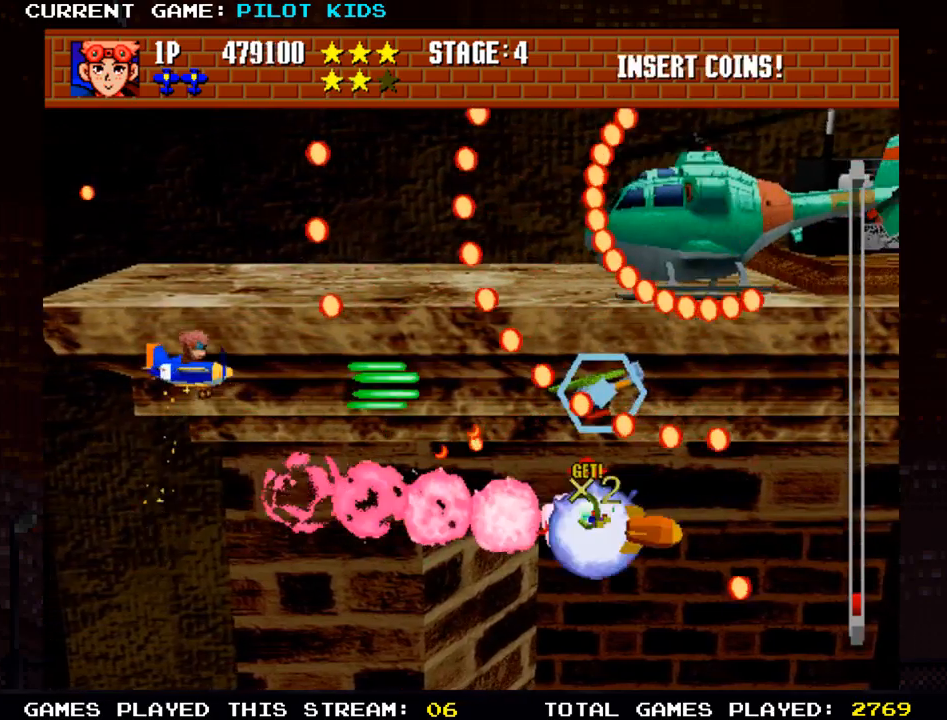
{"buttons": ["SQUARE", "TRIANGLE"], "left_stick": "up-left", "events": [[33, "TRIANGLE", "up"], [50, "SQUARE", "up"], [50, "left_stick", "center"], [117, "TRIANGLE", "down"], [133, "SQUARE", "down"], [217, "TRIANGLE", "up"], [250, "SQUARE", "up"], [300, "TRIANGLE", "down"], [317, "left_stick", "up-left"], [367, "SQUARE", "down"], [417, "TRIANGLE", "up"], [500, "TRIANGLE", "down"]]}
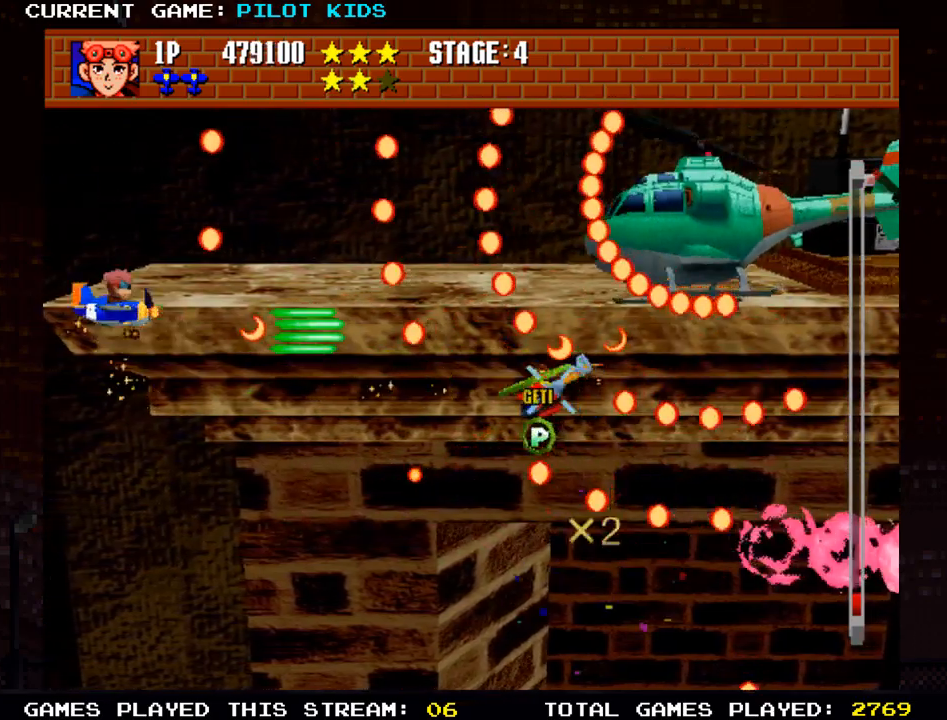
{"buttons": ["SQUARE", "TRIANGLE"], "left_stick": "center", "events": [[50, "left_stick", "center"], [67, "SQUARE", "up"], [100, "TRIANGLE", "up"], [133, "SQUARE", "down"], [167, "TRIANGLE", "down"], [233, "SQUARE", "up"], [250, "TRIANGLE", "up"], [333, "SQUARE", "down"], [333, "TRIANGLE", "down"], [333, "left_stick", "right"], [417, "SQUARE", "up"], [417, "TRIANGLE", "up"], [483, "left_stick", "center"], [500, "SQUARE", "down"], [500, "TRIANGLE", "down"]]}
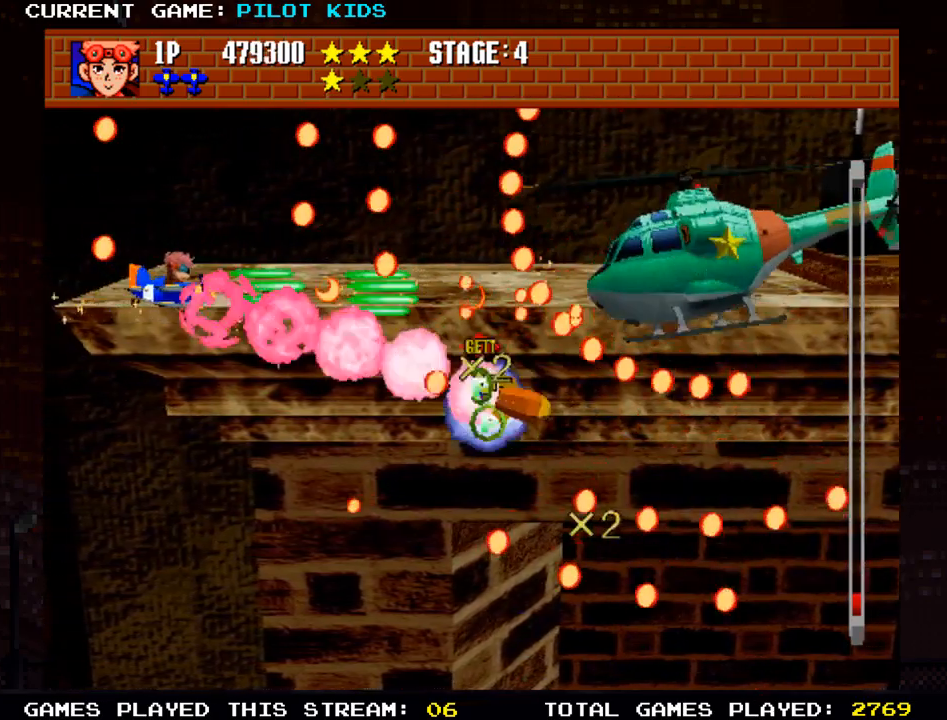
{"buttons": [], "left_stick": "down", "events": [[83, "TRIANGLE", "up"], [100, "SQUARE", "up"], [150, "left_stick", "down-left"], [167, "SQUARE", "down"], [167, "TRIANGLE", "down"], [267, "SQUARE", "up"], [267, "TRIANGLE", "up"], [283, "left_stick", "left"], [350, "SQUARE", "down"], [350, "TRIANGLE", "down"], [383, "left_stick", "center"], [450, "SQUARE", "up"], [450, "TRIANGLE", "up"], [450, "left_stick", "down"]]}
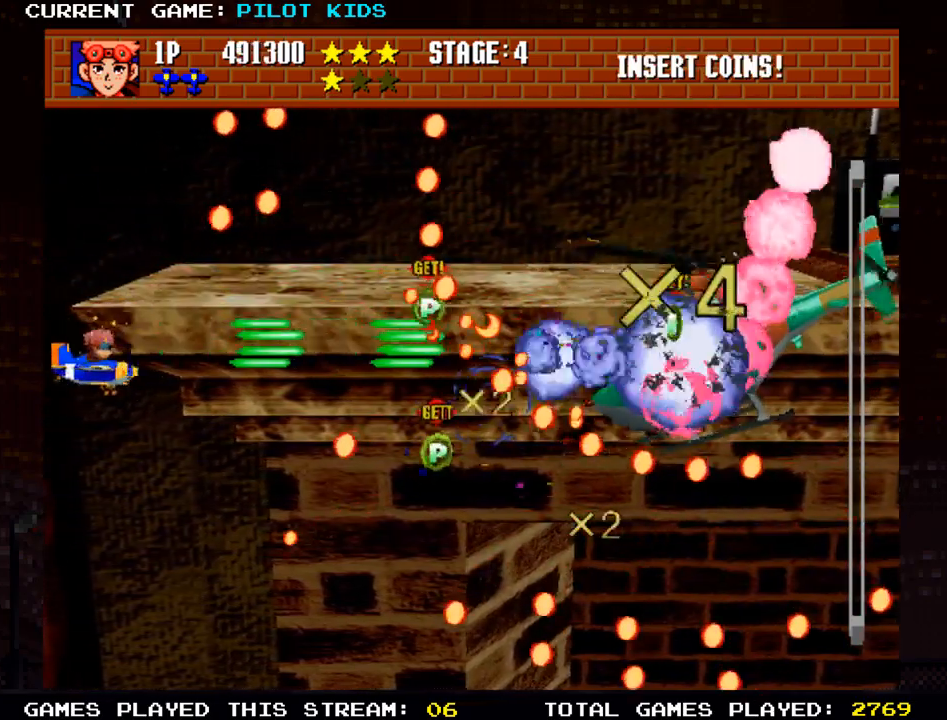
{"buttons": ["SQUARE", "TRIANGLE"], "left_stick": "center", "events": [[33, "TRIANGLE", "down"], [50, "SQUARE", "down"], [133, "SQUARE", "up"], [133, "TRIANGLE", "up"], [167, "left_stick", "left"], [217, "TRIANGLE", "down"], [233, "SQUARE", "down"], [267, "left_stick", "center"], [350, "SQUARE", "up"], [350, "TRIANGLE", "up"], [417, "SQUARE", "down"], [417, "TRIANGLE", "down"]]}
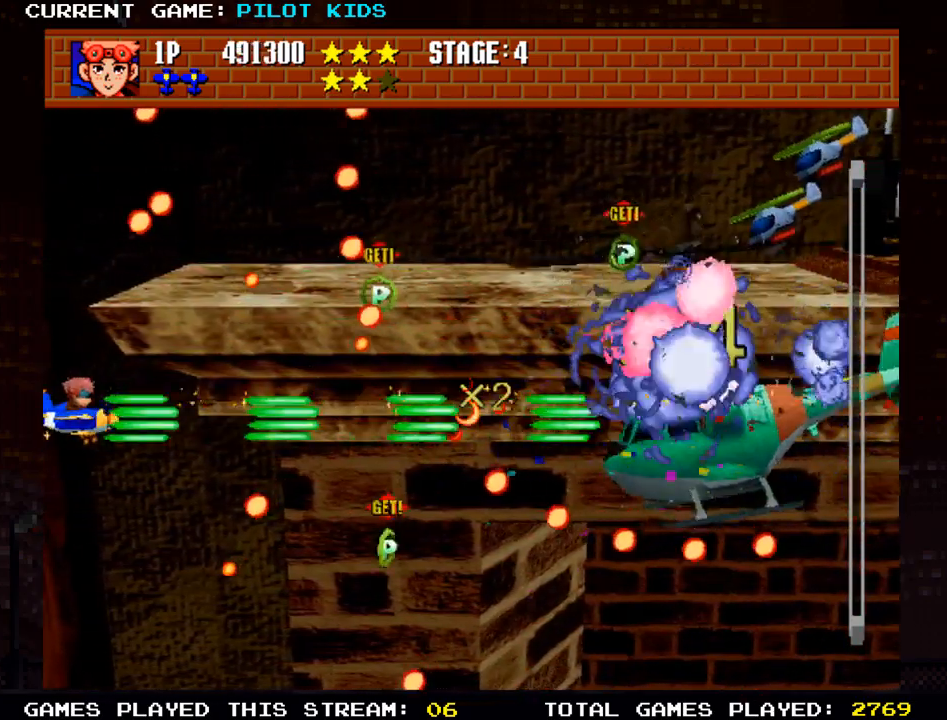
{"buttons": ["SQUARE"], "left_stick": "down-right", "events": [[50, "SQUARE", "up"], [50, "TRIANGLE", "up"], [133, "TRIANGLE", "down"], [150, "SQUARE", "down"], [250, "SQUARE", "up"], [250, "TRIANGLE", "up"], [333, "SQUARE", "down"], [367, "left_stick", "down-right"], [450, "SQUARE", "up"], [500, "SQUARE", "down"]]}
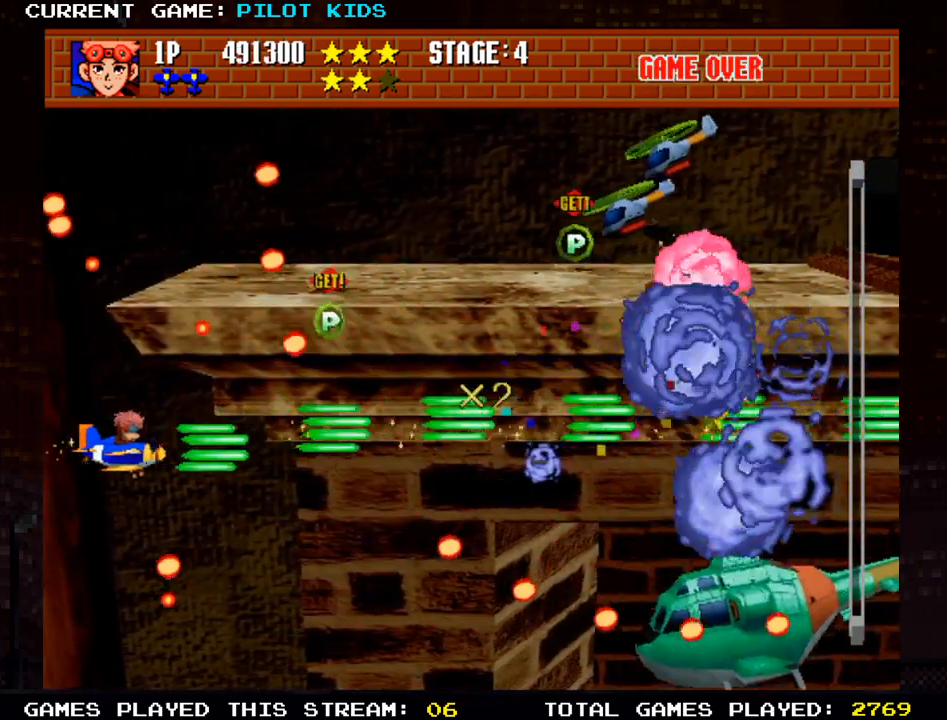
{"buttons": [], "left_stick": "right", "events": [[17, "left_stick", "right"], [100, "SQUARE", "up"], [183, "SQUARE", "down"], [183, "left_stick", "down-right"], [300, "SQUARE", "up"], [367, "SQUARE", "down"], [367, "left_stick", "up"], [483, "SQUARE", "up"], [500, "left_stick", "right"]]}
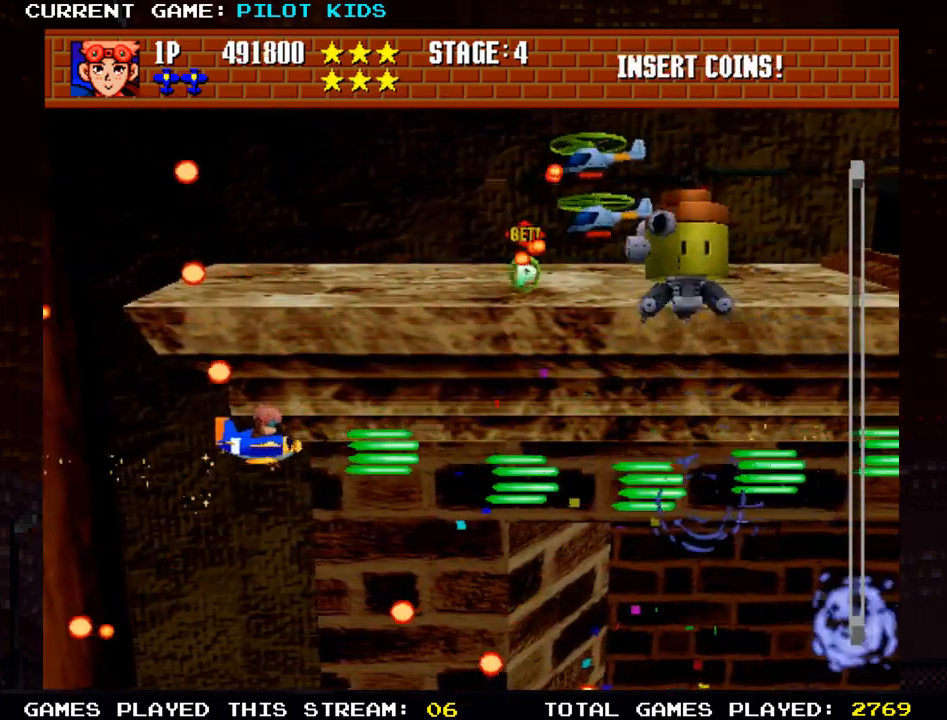
{"buttons": ["SQUARE"], "left_stick": "up", "events": [[67, "SQUARE", "down"], [100, "left_stick", "up"], [167, "SQUARE", "up"], [250, "SQUARE", "down"], [350, "SQUARE", "up"], [450, "SQUARE", "down"]]}
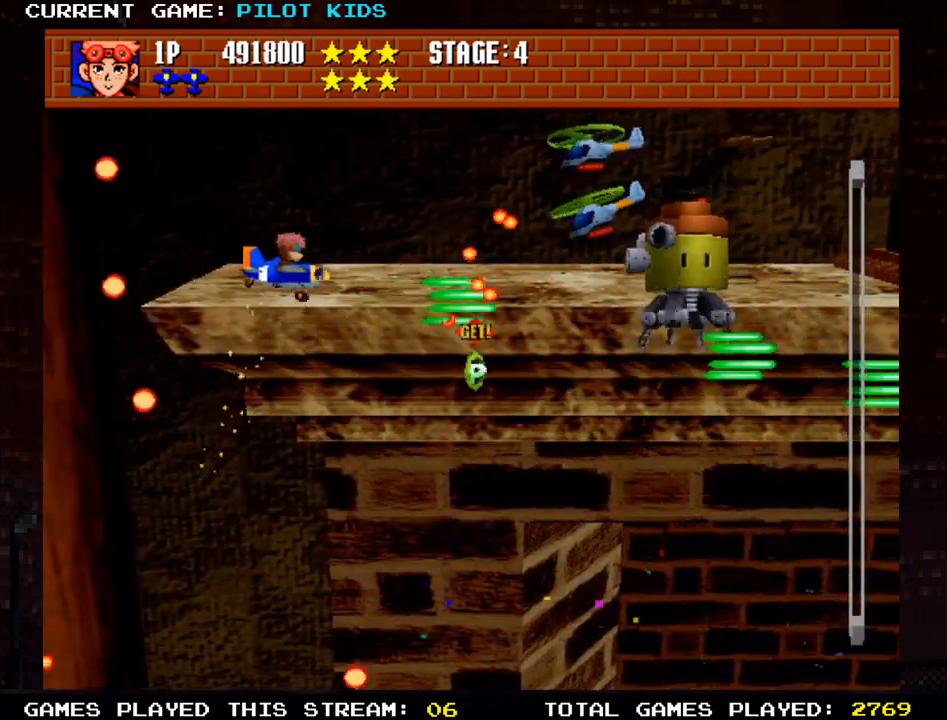
{"buttons": ["SQUARE", "TRIANGLE"], "left_stick": "left", "events": [[50, "SQUARE", "up"], [100, "TRIANGLE", "down"], [133, "SQUARE", "down"], [183, "left_stick", "left"], [200, "TRIANGLE", "up"], [217, "SQUARE", "up"], [250, "left_stick", "down-left"], [283, "TRIANGLE", "down"], [300, "SQUARE", "down"], [383, "SQUARE", "up"], [383, "TRIANGLE", "up"], [383, "left_stick", "left"], [433, "SQUARE", "down"], [467, "TRIANGLE", "down"]]}
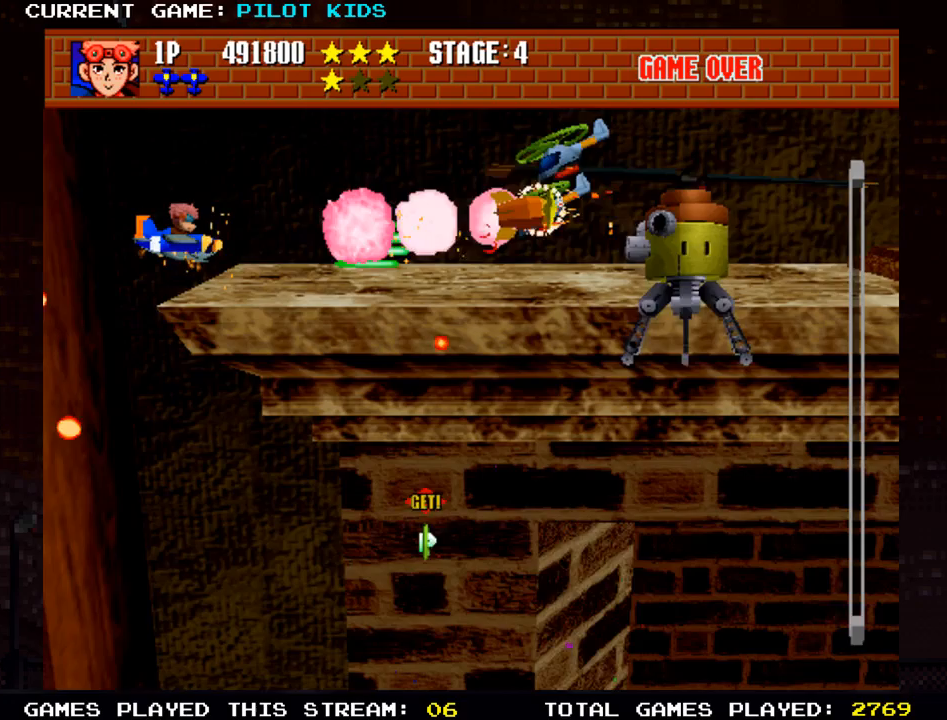
{"buttons": ["SQUARE", "TRIANGLE"], "left_stick": "center", "events": [[17, "left_stick", "center"], [50, "SQUARE", "up"], [50, "TRIANGLE", "up"], [133, "SQUARE", "down"], [133, "TRIANGLE", "down"], [167, "left_stick", "left"], [233, "SQUARE", "up"], [233, "TRIANGLE", "up"], [267, "left_stick", "center"], [317, "SQUARE", "down"], [317, "TRIANGLE", "down"], [383, "left_stick", "left"], [400, "SQUARE", "up"], [400, "TRIANGLE", "up"], [467, "left_stick", "center"], [500, "SQUARE", "down"], [500, "TRIANGLE", "down"]]}
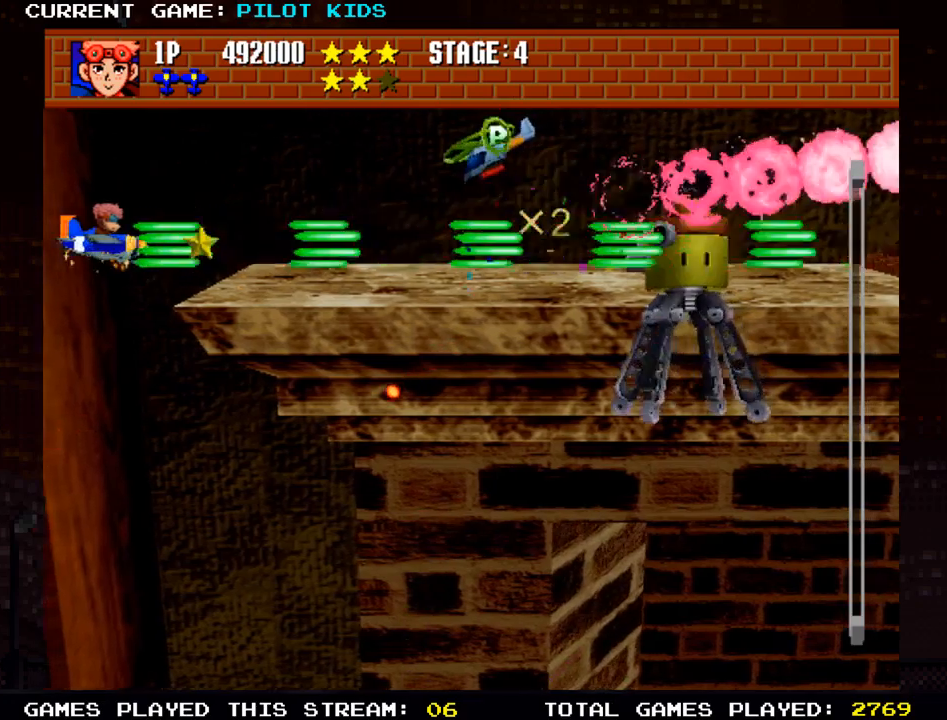
{"buttons": ["SQUARE", "TRIANGLE"], "left_stick": "center", "events": [[33, "left_stick", "down"], [100, "SQUARE", "up"], [100, "TRIANGLE", "up"], [183, "SQUARE", "down"], [183, "TRIANGLE", "down"], [183, "left_stick", "center"], [267, "SQUARE", "up"], [333, "SQUARE", "down"], [417, "SQUARE", "up"], [417, "TRIANGLE", "up"], [500, "SQUARE", "down"], [500, "TRIANGLE", "down"]]}
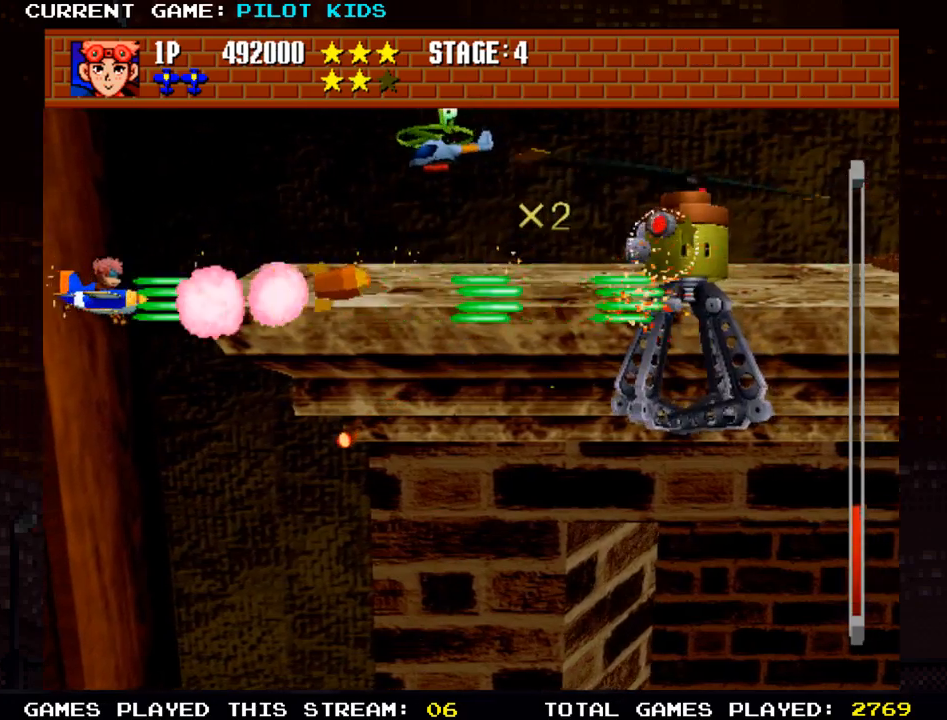
{"buttons": [], "left_stick": "up", "events": [[117, "SQUARE", "up"], [117, "TRIANGLE", "up"], [183, "TRIANGLE", "down"], [200, "SQUARE", "down"], [217, "left_stick", "down"], [300, "SQUARE", "up"], [300, "left_stick", "center"], [317, "TRIANGLE", "up"], [383, "SQUARE", "down"], [383, "TRIANGLE", "down"], [483, "SQUARE", "up"], [483, "TRIANGLE", "up"], [500, "left_stick", "up"]]}
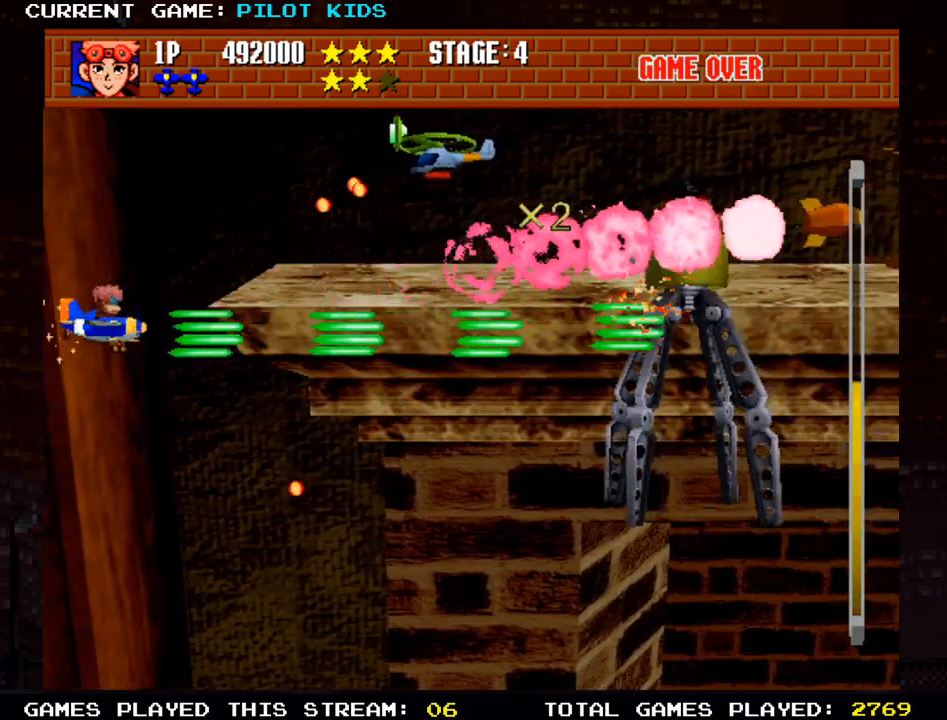
{"buttons": ["SQUARE", "TRIANGLE"], "left_stick": "center", "events": [[67, "SQUARE", "down"], [67, "TRIANGLE", "down"], [133, "left_stick", "up-left"], [167, "SQUARE", "up"], [167, "TRIANGLE", "up"], [250, "SQUARE", "down"], [250, "TRIANGLE", "down"], [267, "left_stick", "center"], [350, "SQUARE", "up"], [350, "TRIANGLE", "up"], [433, "TRIANGLE", "down"], [450, "SQUARE", "down"]]}
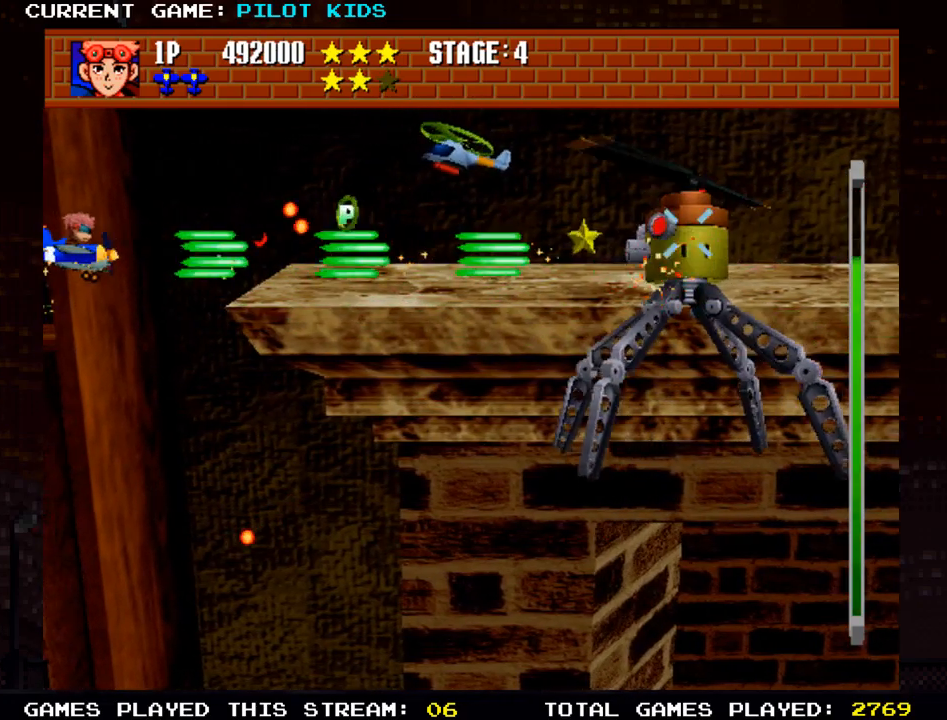
{"buttons": ["SQUARE", "TRIANGLE"], "left_stick": "center", "events": [[50, "SQUARE", "up"], [50, "TRIANGLE", "up"], [100, "left_stick", "up"], [133, "SQUARE", "down"], [133, "TRIANGLE", "down"], [233, "SQUARE", "up"], [233, "TRIANGLE", "up"], [283, "left_stick", "center"], [300, "SQUARE", "down"], [317, "TRIANGLE", "down"], [417, "SQUARE", "up"], [417, "TRIANGLE", "up"], [500, "SQUARE", "down"], [500, "TRIANGLE", "down"]]}
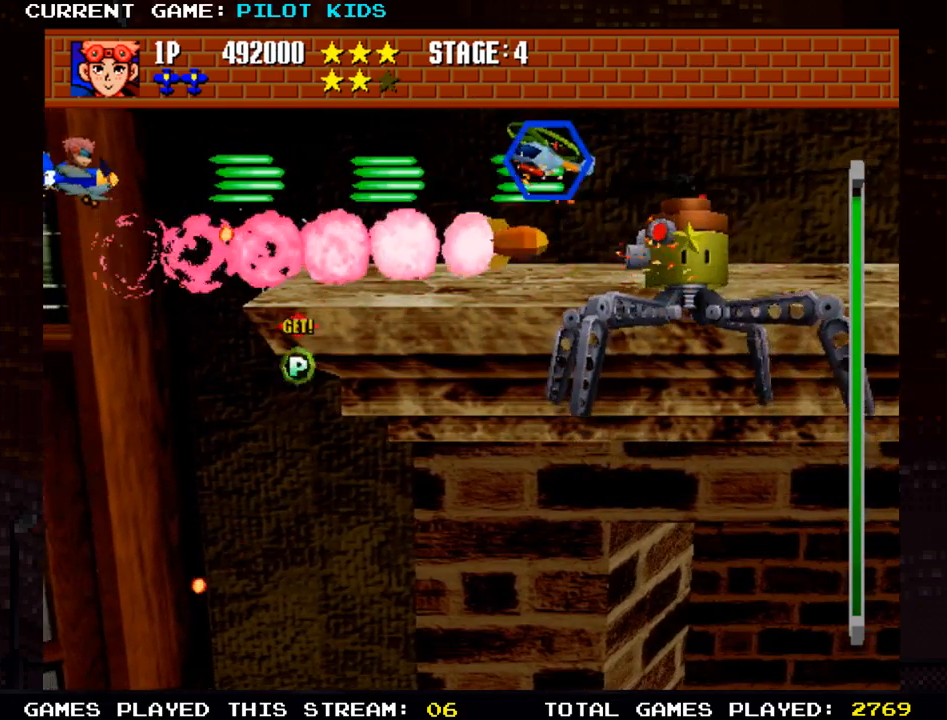
{"buttons": [], "left_stick": "down", "events": [[17, "left_stick", "right"], [100, "SQUARE", "up"], [100, "TRIANGLE", "up"], [167, "SQUARE", "down"], [167, "TRIANGLE", "down"], [283, "SQUARE", "up"], [283, "TRIANGLE", "up"], [367, "SQUARE", "down"], [367, "TRIANGLE", "down"], [417, "left_stick", "down"], [483, "SQUARE", "up"], [483, "TRIANGLE", "up"]]}
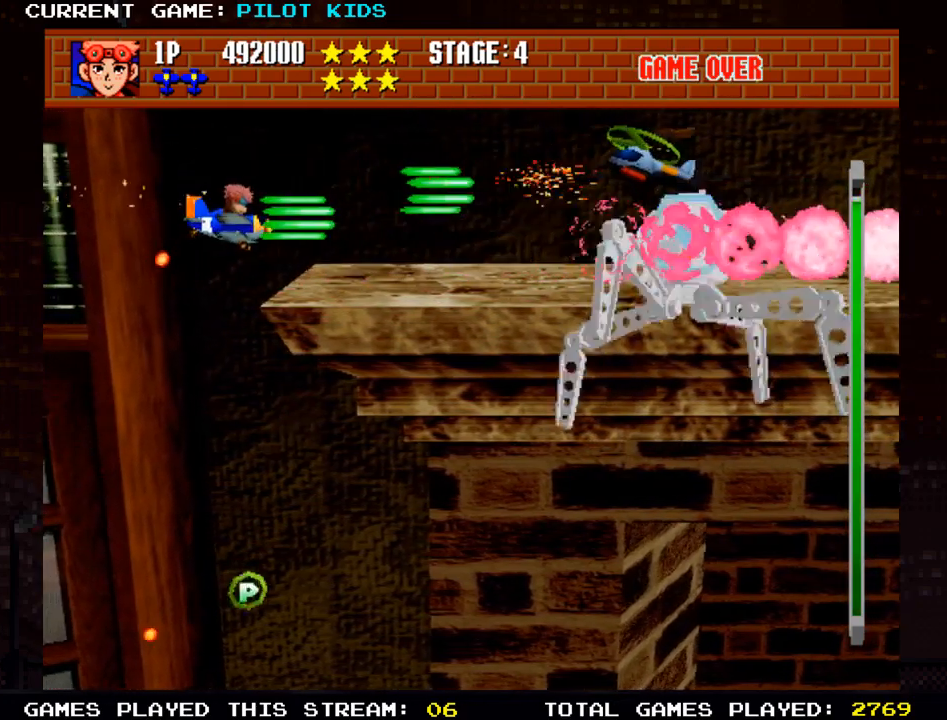
{"buttons": ["SQUARE", "TRIANGLE"], "left_stick": "up", "events": [[50, "SQUARE", "down"], [50, "TRIANGLE", "down"], [117, "left_stick", "left"], [150, "TRIANGLE", "up"], [167, "SQUARE", "up"], [233, "SQUARE", "down"], [233, "TRIANGLE", "down"], [333, "SQUARE", "up"], [333, "TRIANGLE", "up"], [417, "SQUARE", "down"], [417, "TRIANGLE", "down"], [450, "left_stick", "up"]]}
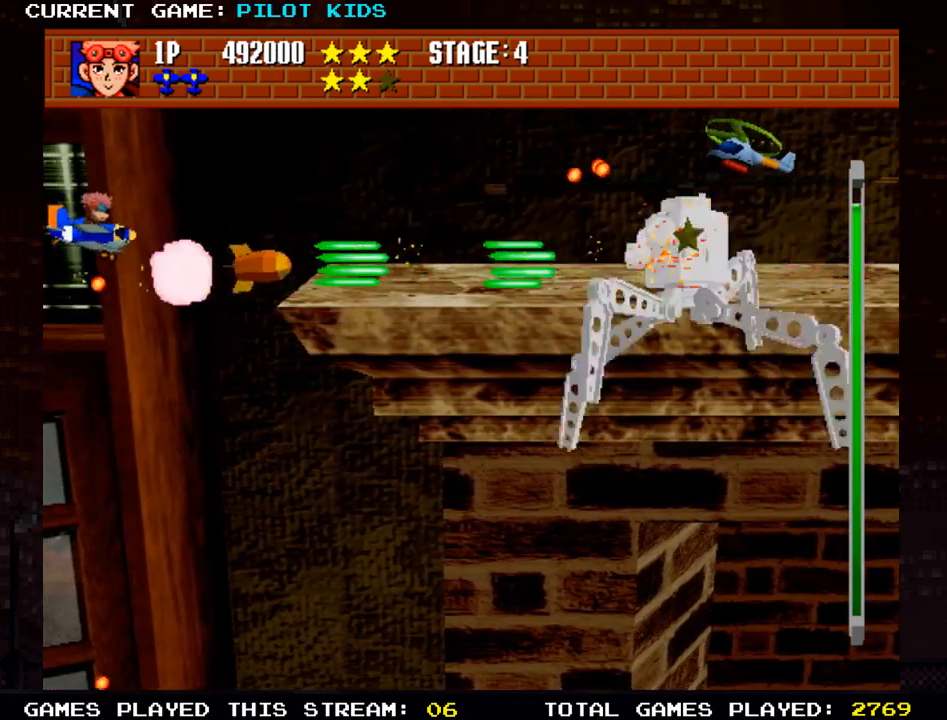
{"buttons": ["SQUARE", "TRIANGLE"], "left_stick": "center", "events": [[17, "SQUARE", "up"], [17, "TRIANGLE", "up"], [50, "left_stick", "center"], [83, "SQUARE", "down"], [83, "TRIANGLE", "down"], [200, "SQUARE", "up"], [200, "TRIANGLE", "up"], [200, "left_stick", "down"], [267, "SQUARE", "down"], [267, "TRIANGLE", "down"], [317, "left_stick", "center"], [367, "SQUARE", "up"], [367, "TRIANGLE", "up"], [433, "SQUARE", "down"], [433, "TRIANGLE", "down"]]}
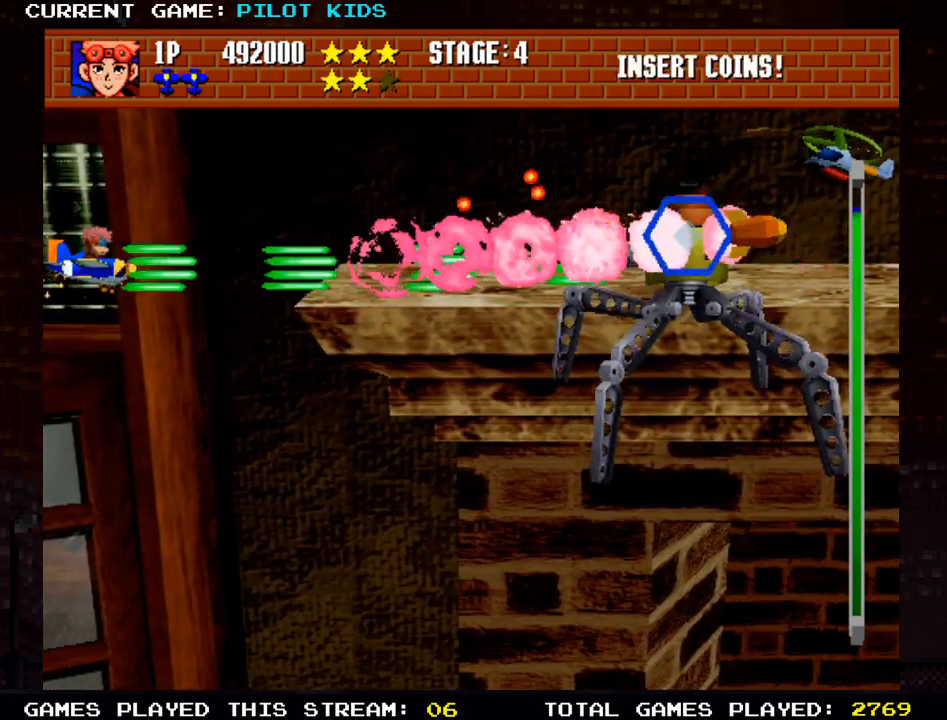
{"buttons": [], "left_stick": "center", "events": [[50, "SQUARE", "up"], [50, "TRIANGLE", "up"], [133, "SQUARE", "down"], [133, "TRIANGLE", "down"], [233, "SQUARE", "up"], [233, "TRIANGLE", "up"], [317, "SQUARE", "down"], [317, "TRIANGLE", "down"], [417, "SQUARE", "up"], [417, "TRIANGLE", "up"]]}
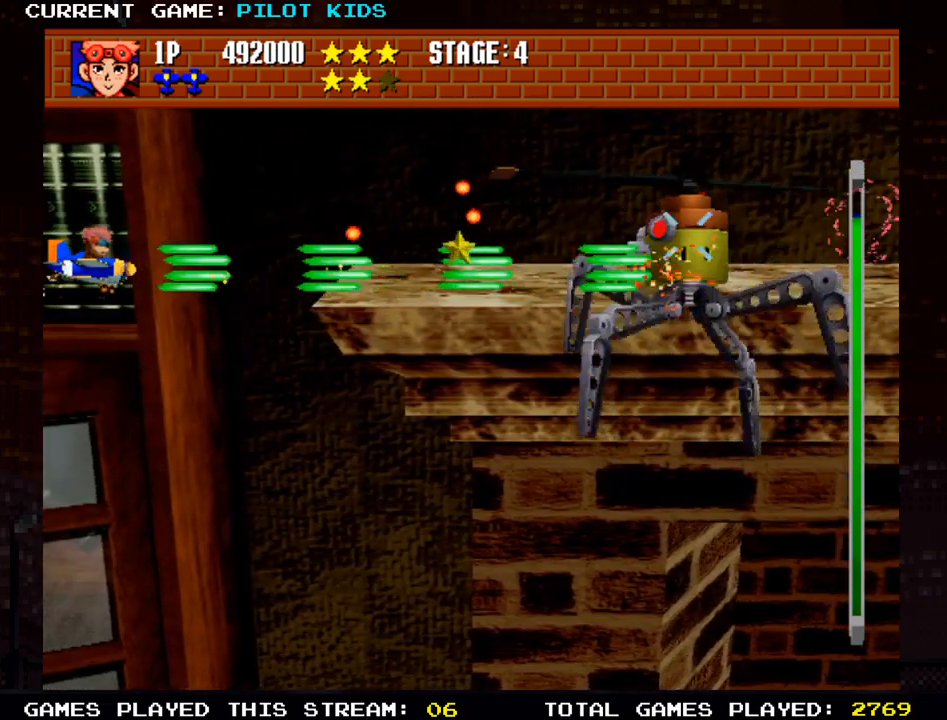
{"buttons": [], "left_stick": "center", "events": [[17, "SQUARE", "down"], [17, "TRIANGLE", "down"], [100, "SQUARE", "up"], [100, "TRIANGLE", "up"], [117, "left_stick", "up-left"], [200, "SQUARE", "down"], [200, "TRIANGLE", "down"], [217, "left_stick", "center"], [300, "SQUARE", "up"], [300, "TRIANGLE", "up"], [367, "SQUARE", "down"], [367, "TRIANGLE", "down"], [467, "TRIANGLE", "up"], [483, "SQUARE", "up"]]}
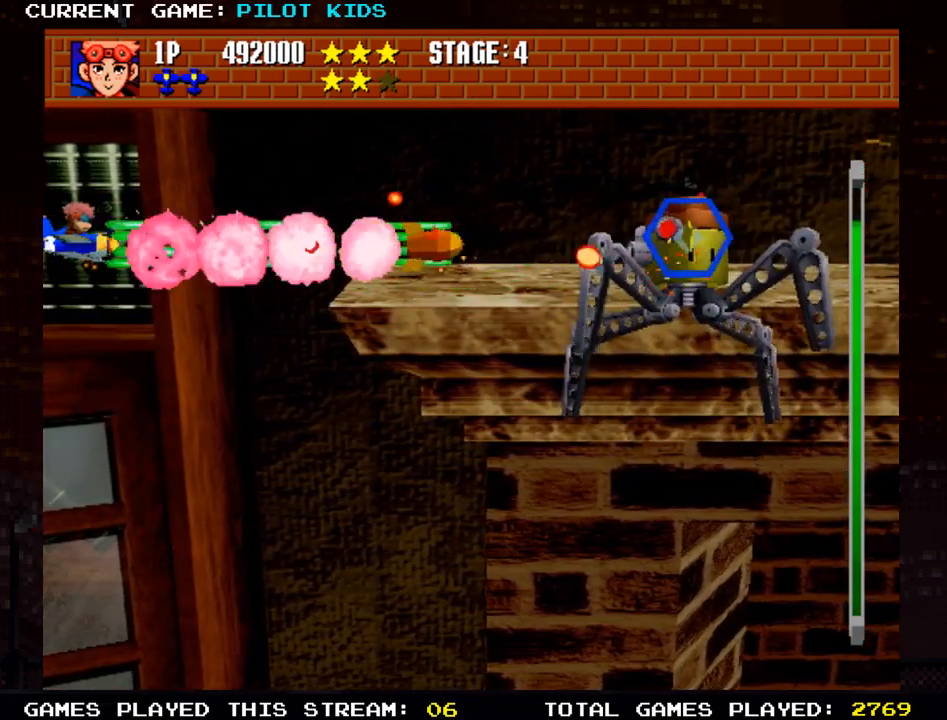
{"buttons": ["SQUARE", "TRIANGLE"], "left_stick": "center", "events": [[67, "SQUARE", "down"], [67, "TRIANGLE", "down"], [150, "SQUARE", "up"], [150, "TRIANGLE", "up"], [233, "SQUARE", "down"], [233, "TRIANGLE", "down"], [350, "SQUARE", "up"], [350, "TRIANGLE", "up"], [417, "SQUARE", "down"], [433, "TRIANGLE", "down"]]}
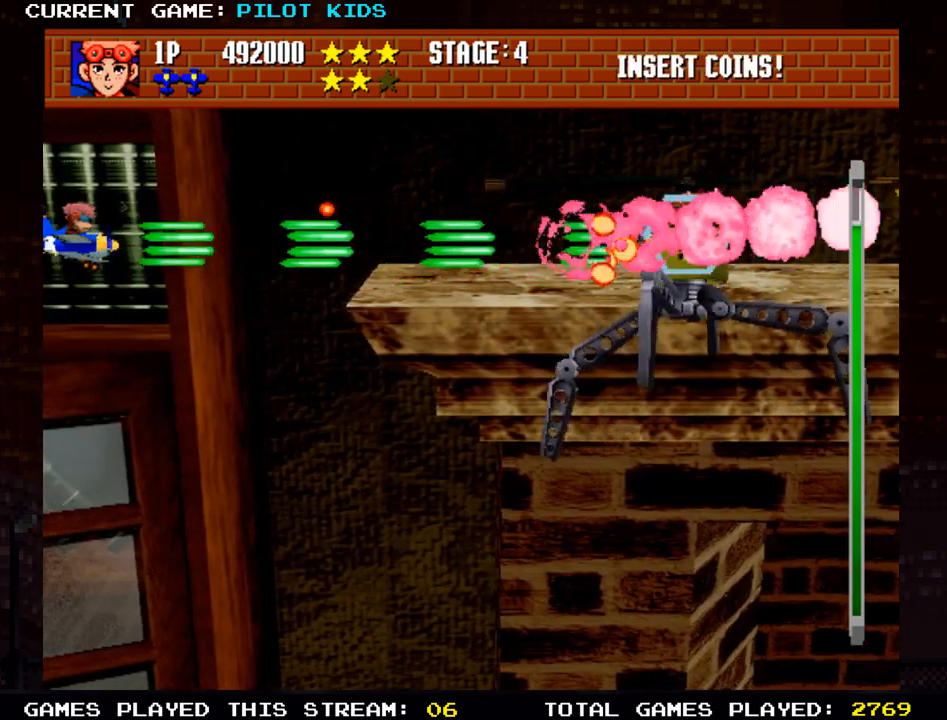
{"buttons": ["SQUARE", "TRIANGLE"], "left_stick": "center", "events": [[33, "SQUARE", "up"], [33, "TRIANGLE", "up"], [100, "SQUARE", "down"], [117, "TRIANGLE", "down"], [217, "SQUARE", "up"], [217, "TRIANGLE", "up"], [283, "SQUARE", "down"], [283, "TRIANGLE", "down"], [383, "SQUARE", "up"], [383, "TRIANGLE", "up"], [467, "SQUARE", "down"], [483, "TRIANGLE", "down"]]}
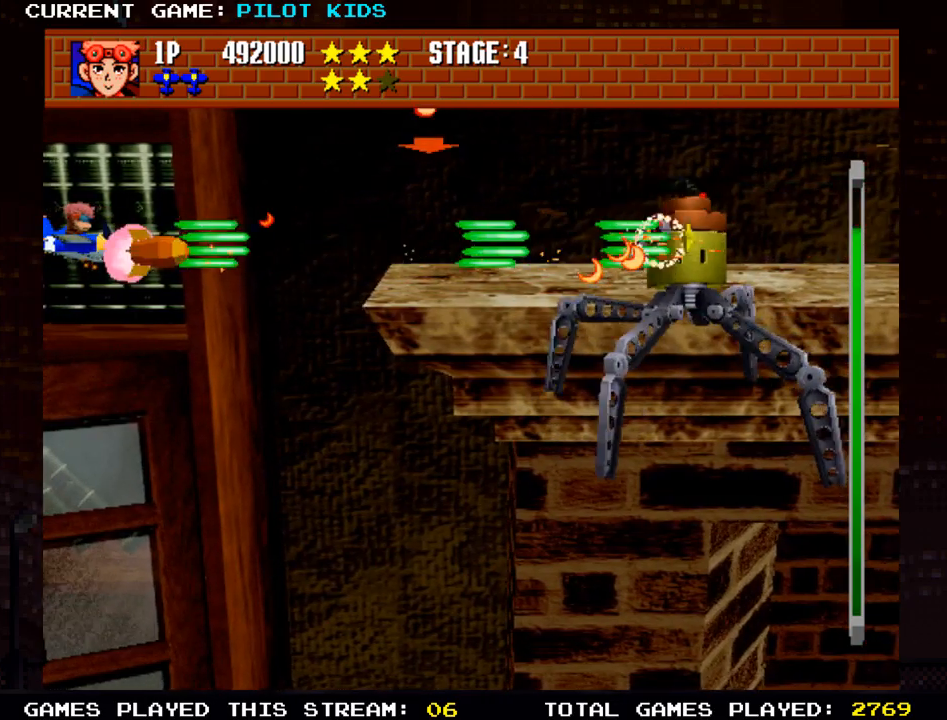
{"buttons": [], "left_stick": "center", "events": [[83, "SQUARE", "up"], [83, "TRIANGLE", "up"], [167, "TRIANGLE", "down"], [183, "SQUARE", "down"], [267, "SQUARE", "up"], [267, "TRIANGLE", "up"], [350, "SQUARE", "down"], [350, "TRIANGLE", "down"], [450, "SQUARE", "up"], [450, "TRIANGLE", "up"]]}
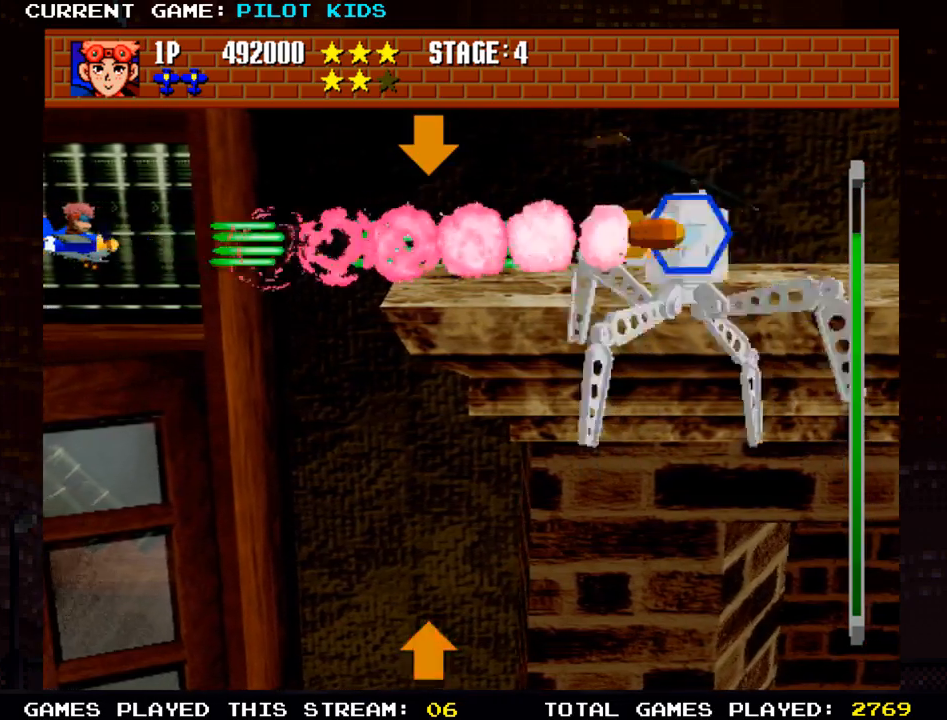
{"buttons": ["SQUARE", "TRIANGLE"], "left_stick": "center", "events": [[33, "SQUARE", "down"], [33, "TRIANGLE", "down"], [117, "TRIANGLE", "up"], [133, "SQUARE", "up"], [167, "SQUARE", "down"], [183, "TRIANGLE", "down"], [283, "SQUARE", "up"], [283, "TRIANGLE", "up"], [333, "SQUARE", "down"], [350, "TRIANGLE", "down"], [417, "SQUARE", "up"], [433, "TRIANGLE", "up"], [500, "SQUARE", "down"], [500, "TRIANGLE", "down"]]}
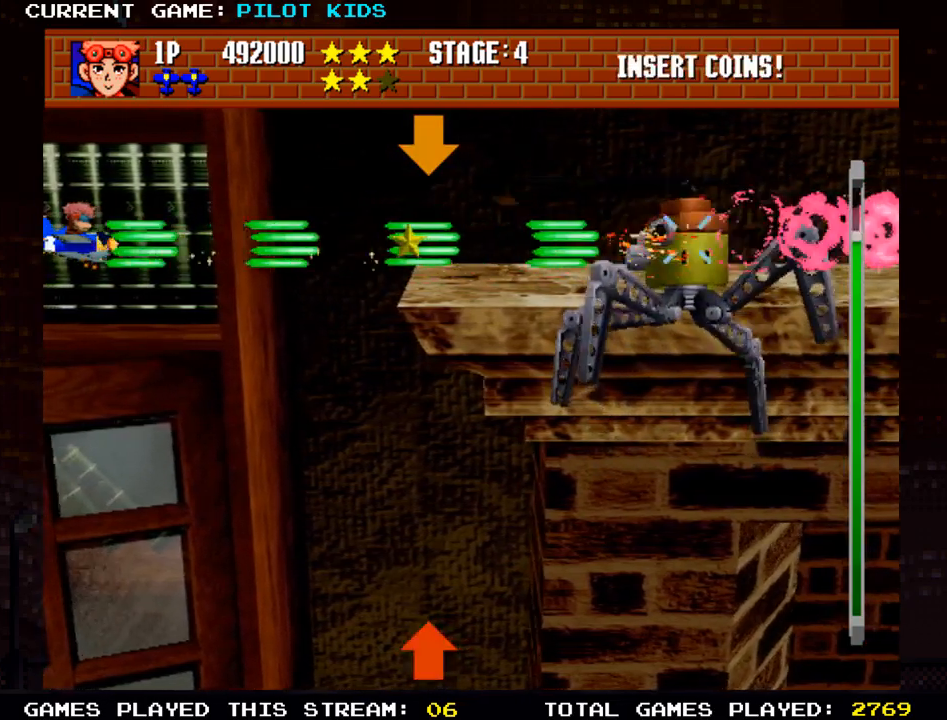
{"buttons": [], "left_stick": "center", "events": [[83, "SQUARE", "up"], [133, "SQUARE", "down"], [233, "SQUARE", "up"], [233, "TRIANGLE", "up"], [283, "SQUARE", "down"], [283, "TRIANGLE", "down"], [367, "SQUARE", "up"], [383, "TRIANGLE", "up"], [400, "TRIANGLE", "down"], [433, "SQUARE", "down"], [500, "SQUARE", "up"], [500, "TRIANGLE", "up"]]}
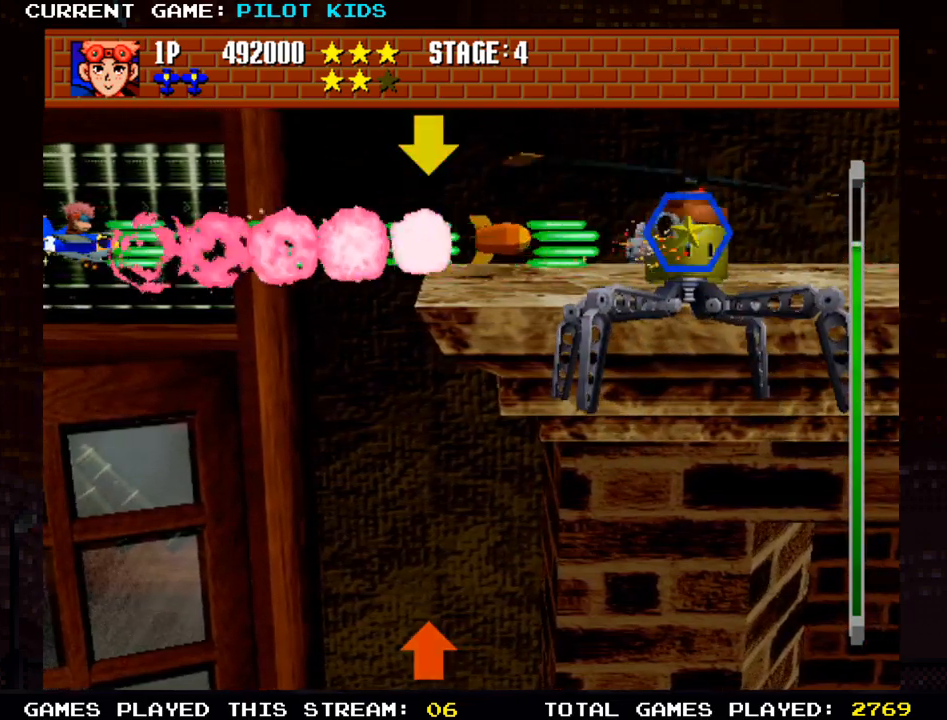
{"buttons": [], "left_stick": "center", "events": [[50, "SQUARE", "down"], [50, "TRIANGLE", "down"], [150, "SQUARE", "up"], [150, "TRIANGLE", "up"], [217, "SQUARE", "down"], [217, "TRIANGLE", "down"], [300, "SQUARE", "up"], [300, "TRIANGLE", "up"], [367, "SQUARE", "down"], [367, "TRIANGLE", "down"], [450, "SQUARE", "up"], [450, "TRIANGLE", "up"]]}
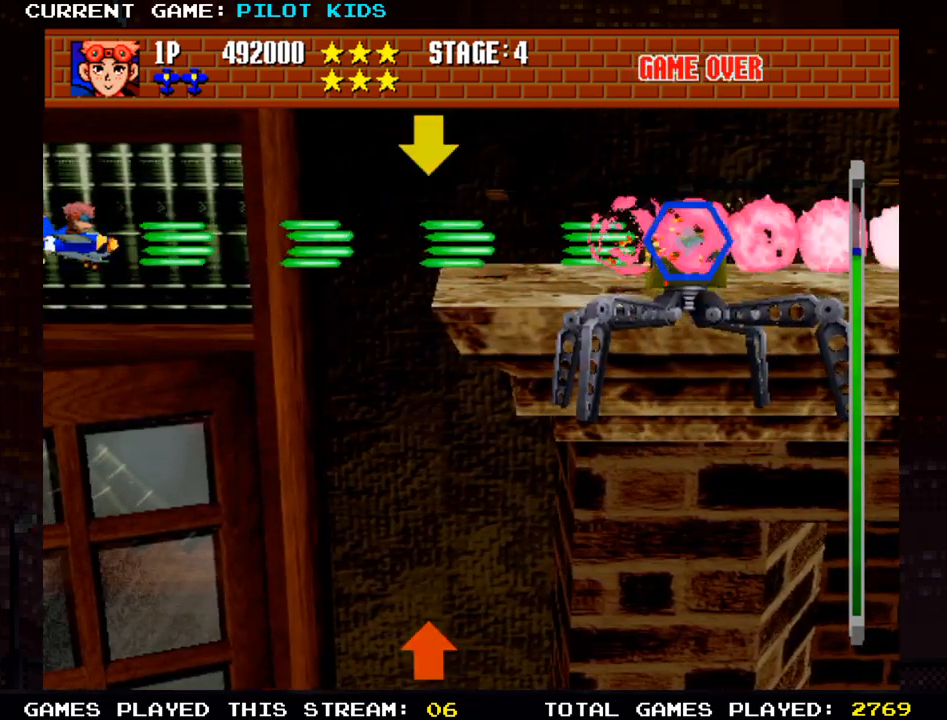
{"buttons": [], "left_stick": "center", "events": [[33, "SQUARE", "down"], [33, "TRIANGLE", "down"], [100, "SQUARE", "up"], [117, "TRIANGLE", "up"], [183, "SQUARE", "down"], [183, "TRIANGLE", "down"], [267, "SQUARE", "up"], [267, "TRIANGLE", "up"], [350, "SQUARE", "down"], [350, "TRIANGLE", "down"], [433, "SQUARE", "up"], [433, "TRIANGLE", "up"]]}